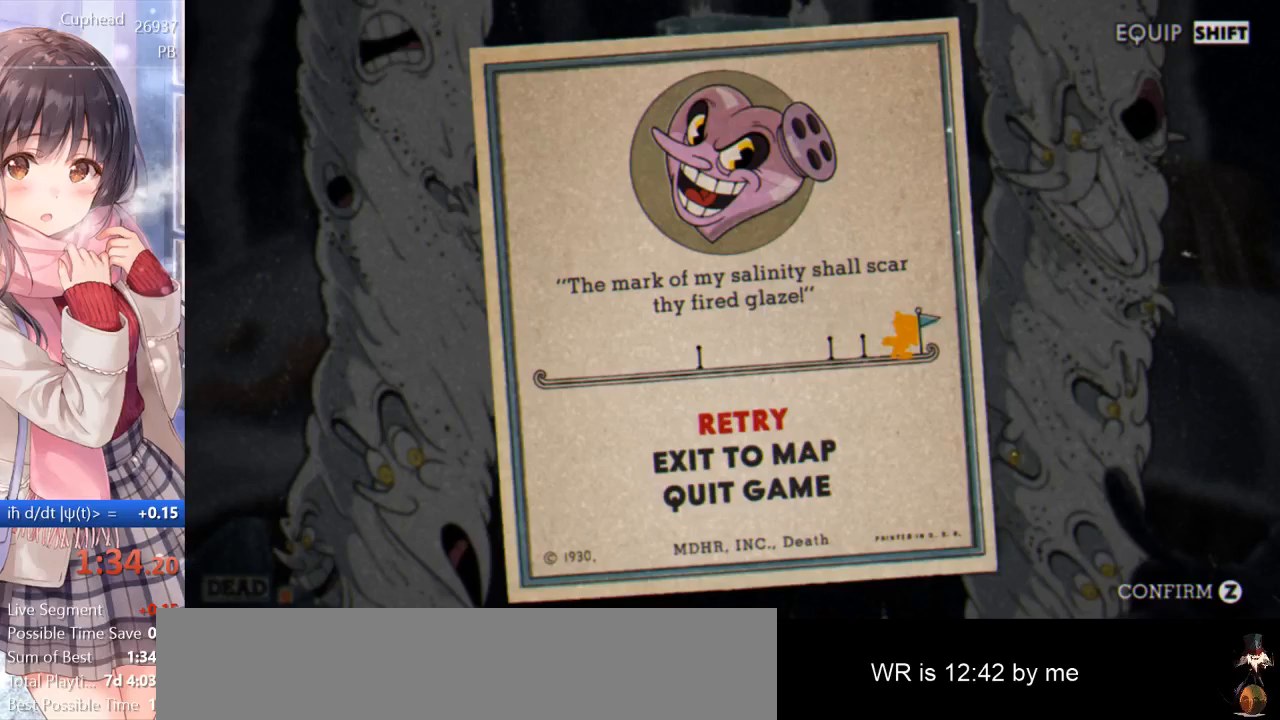
Gameplay with keyboard; each line is a JSON object with the keys held at the frame after it. "events" lists presses ("down") and releases ("up") of "a", "d", "down", "escape", "i", "k", "left", "o", "p", "return", "right", "s", "space", "up", "w" and "z" between this image and that frame as [ms after this image, input, new state], when the widget could be followed in between. No other keys are recorded. Mouse input is not recorded.
{"keys": [], "events": []}
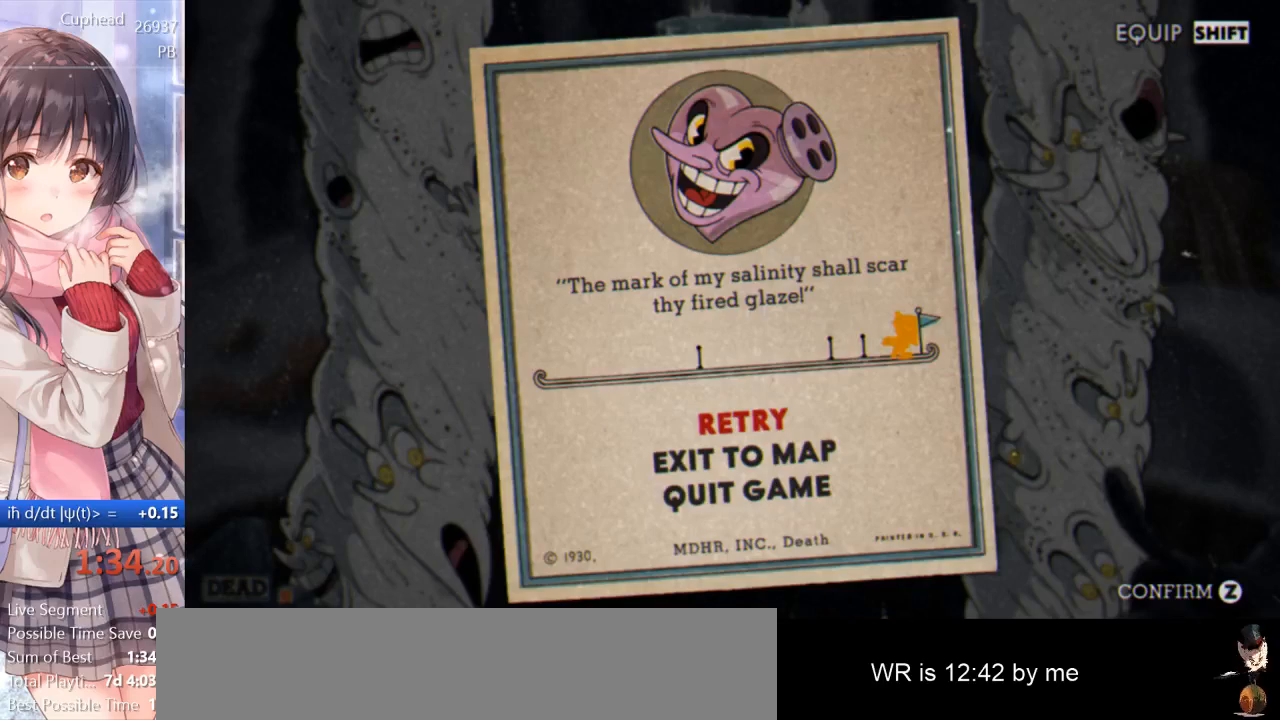
{"keys": [], "events": []}
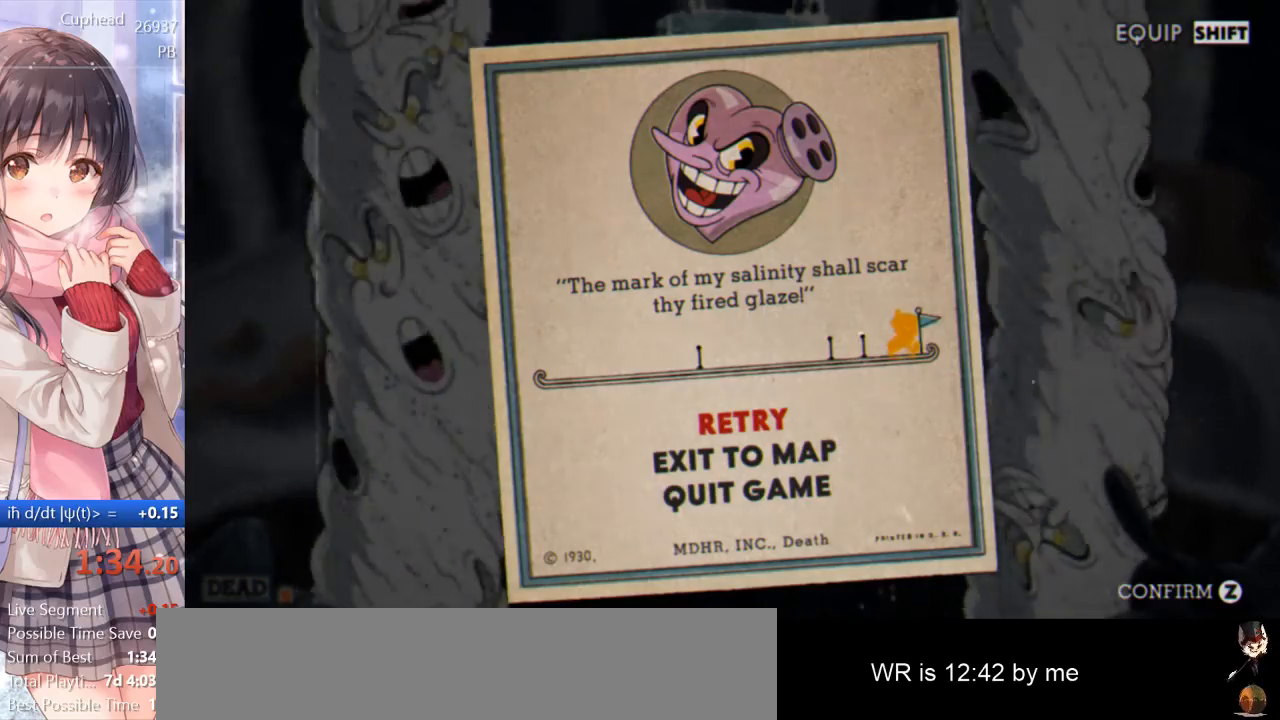
{"keys": [], "events": []}
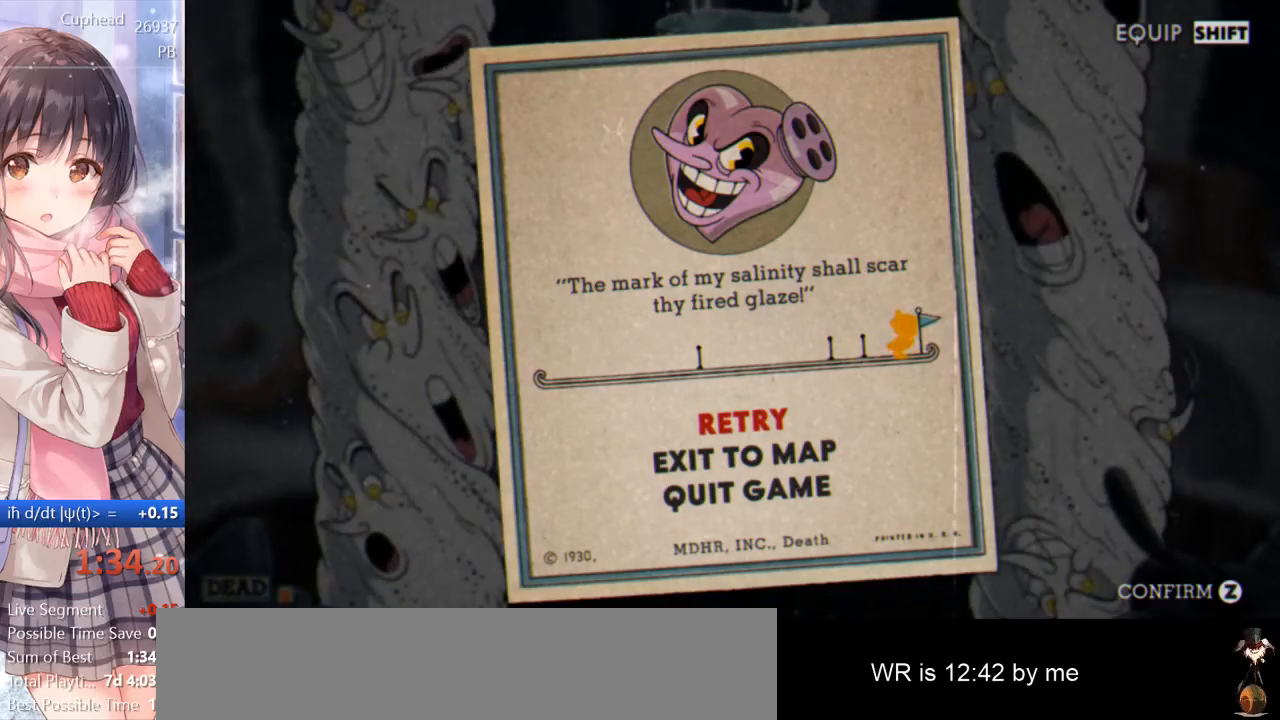
{"keys": [], "events": []}
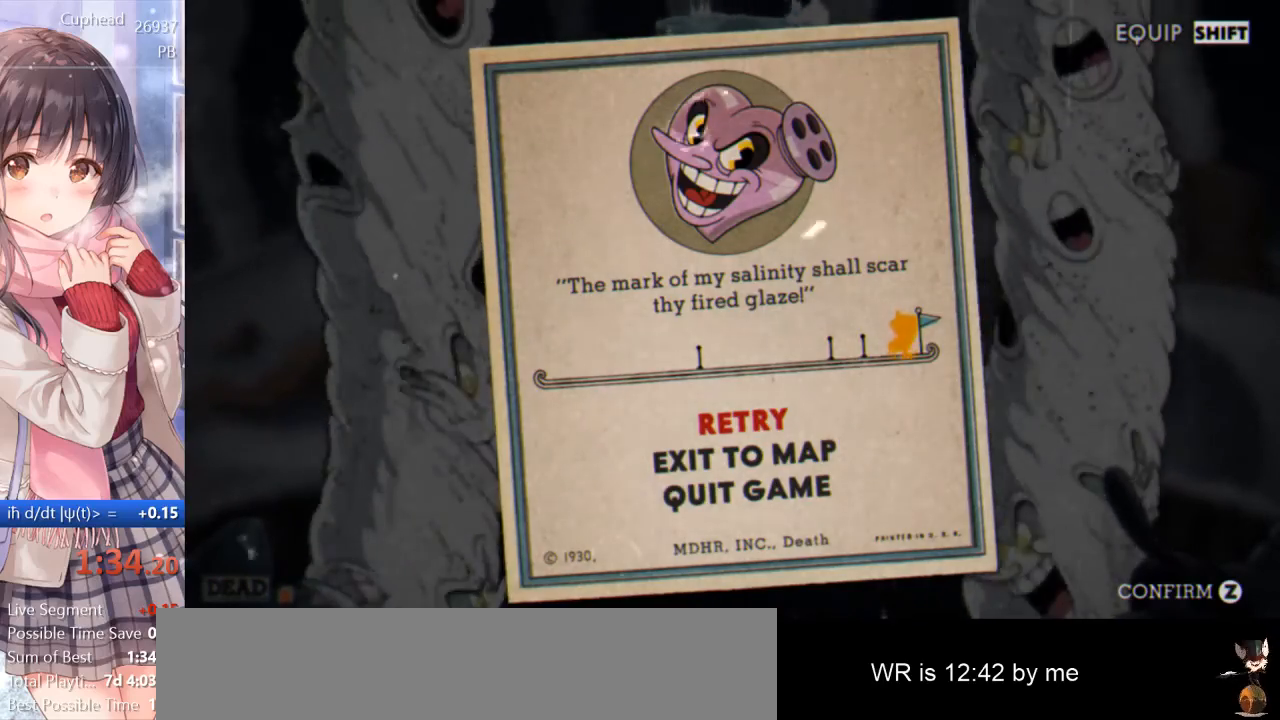
{"keys": [], "events": [[267, "return", "down"], [317, "return", "up"]]}
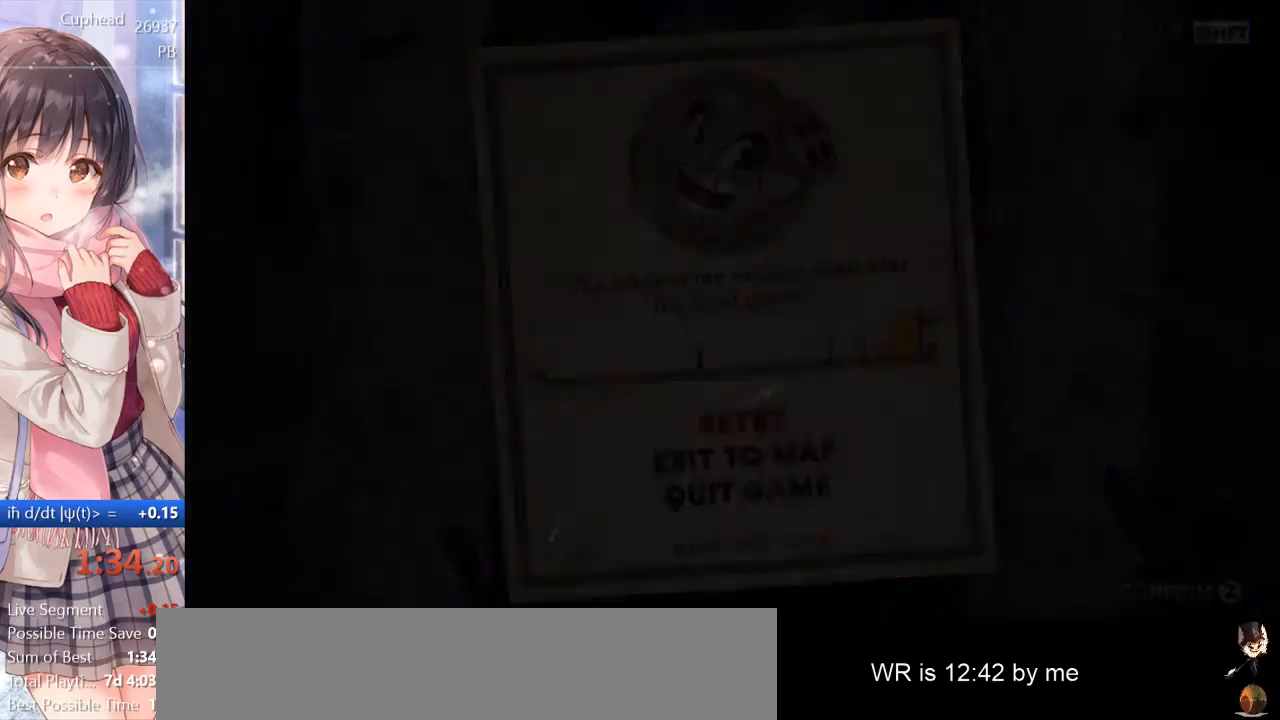
{"keys": [], "events": []}
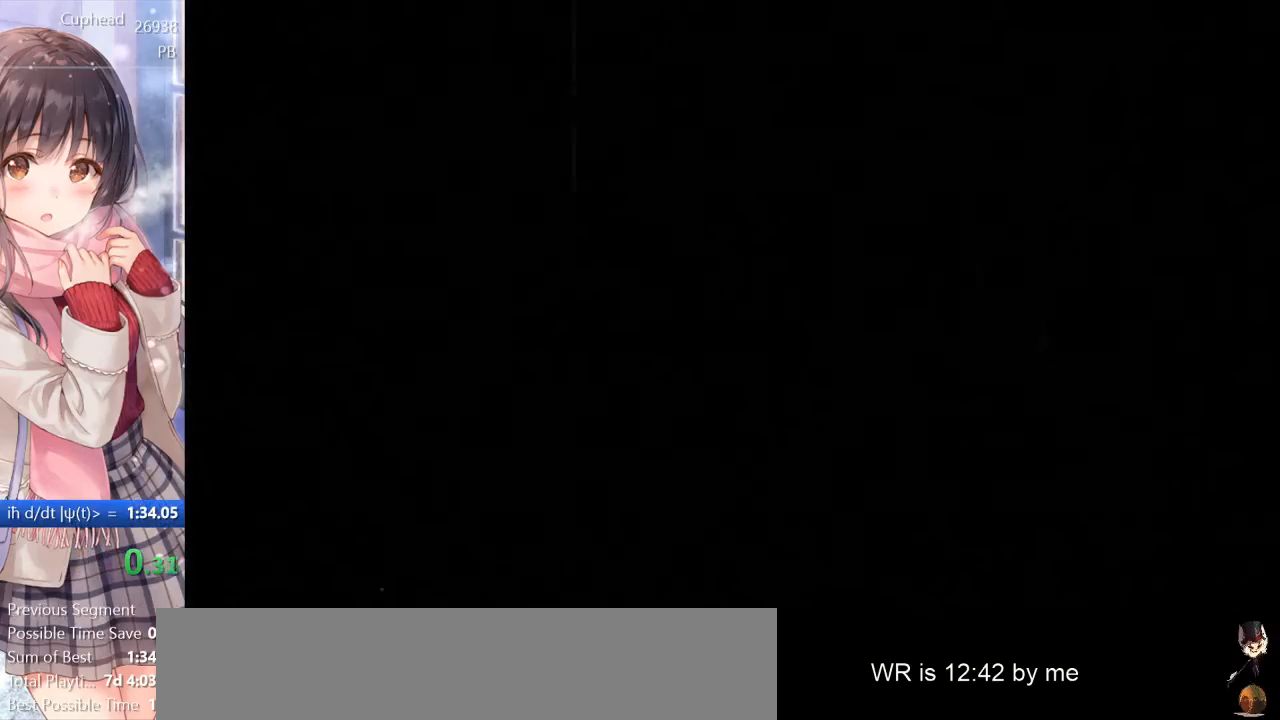
{"keys": [], "events": []}
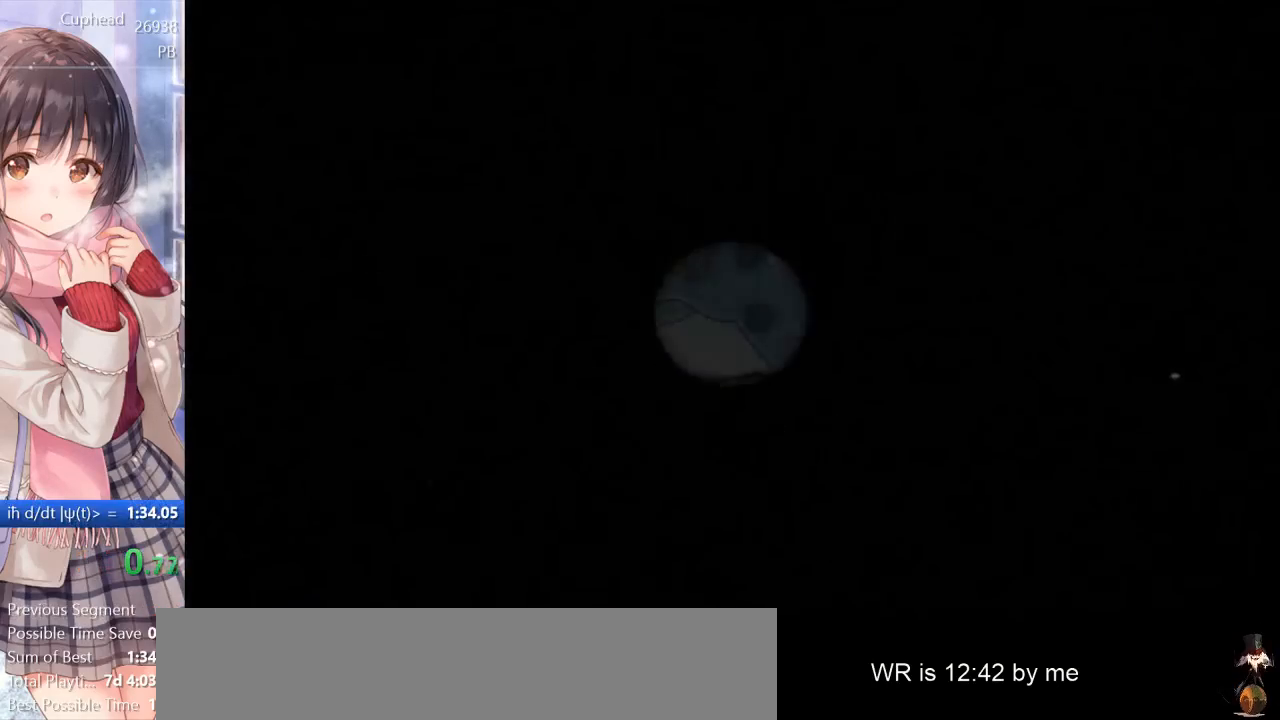
{"keys": [], "events": []}
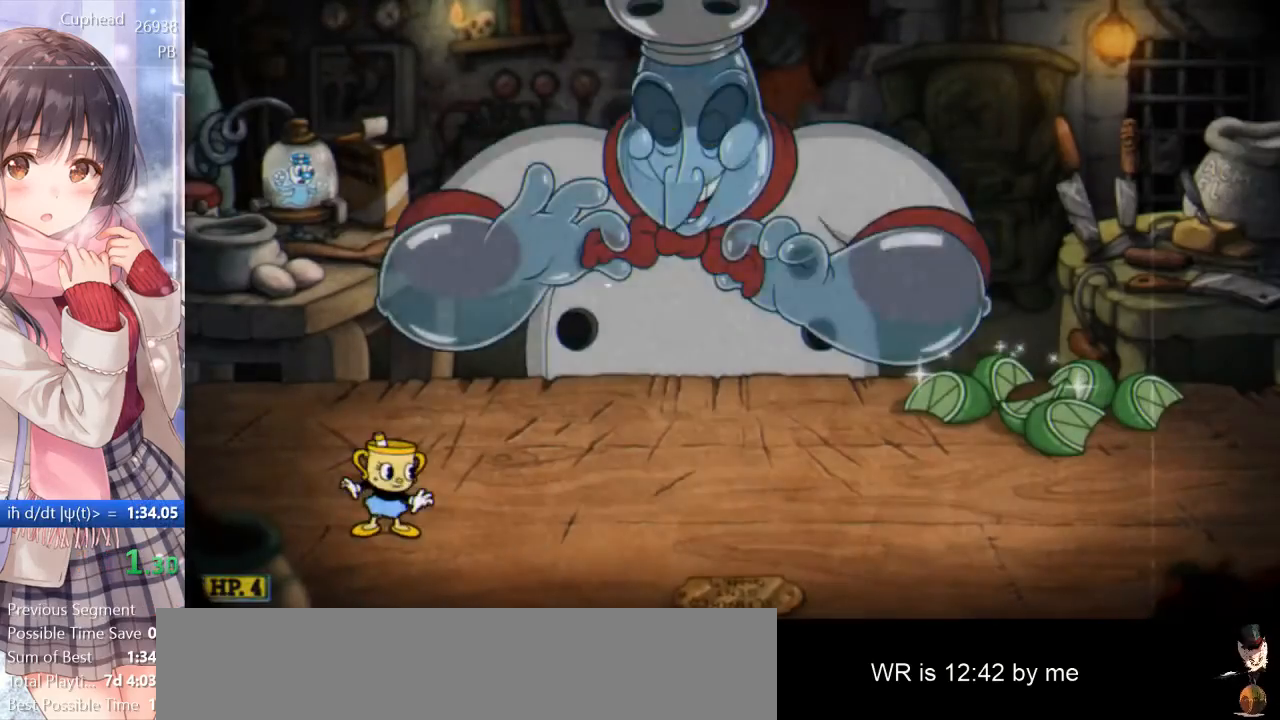
{"keys": [], "events": []}
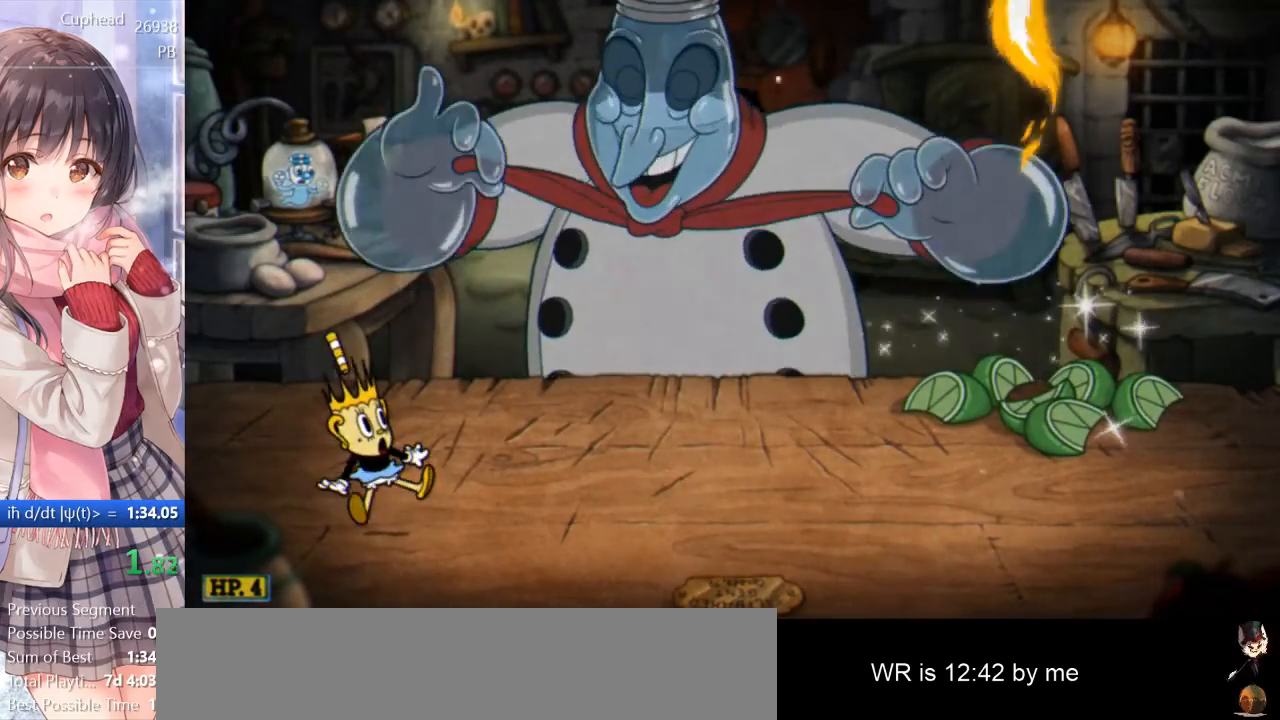
{"keys": [], "events": []}
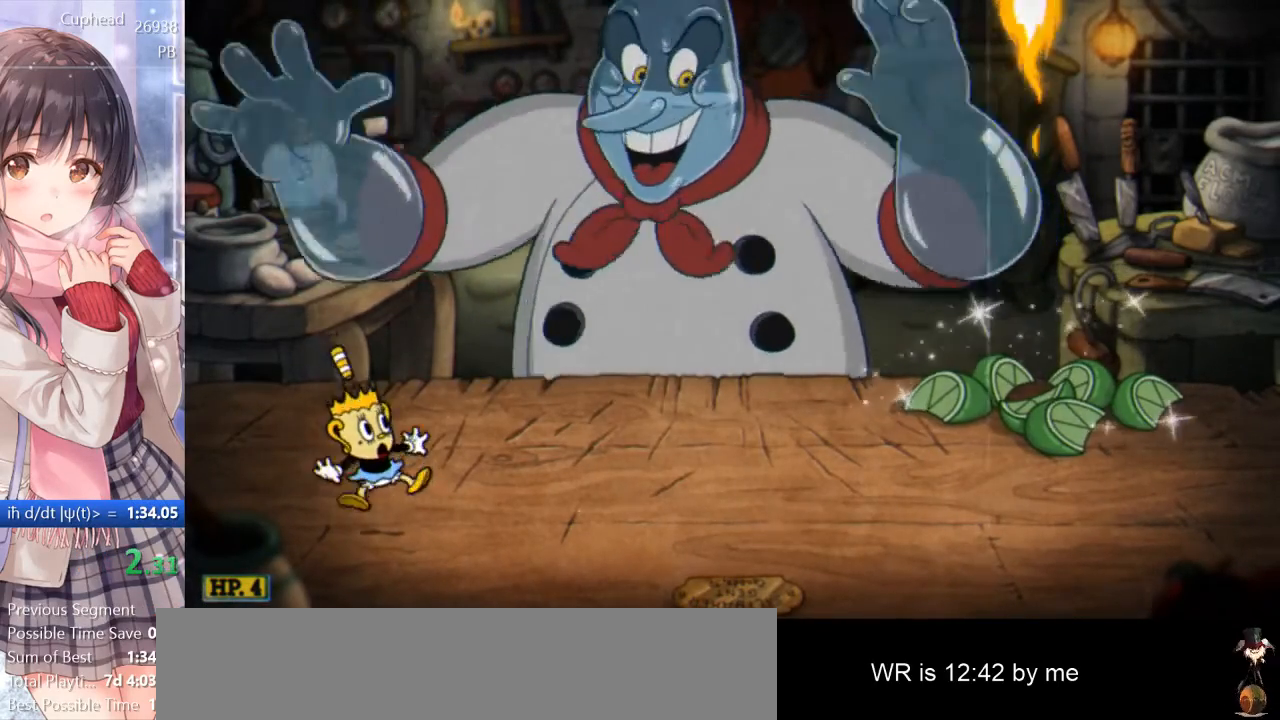
{"keys": [], "events": []}
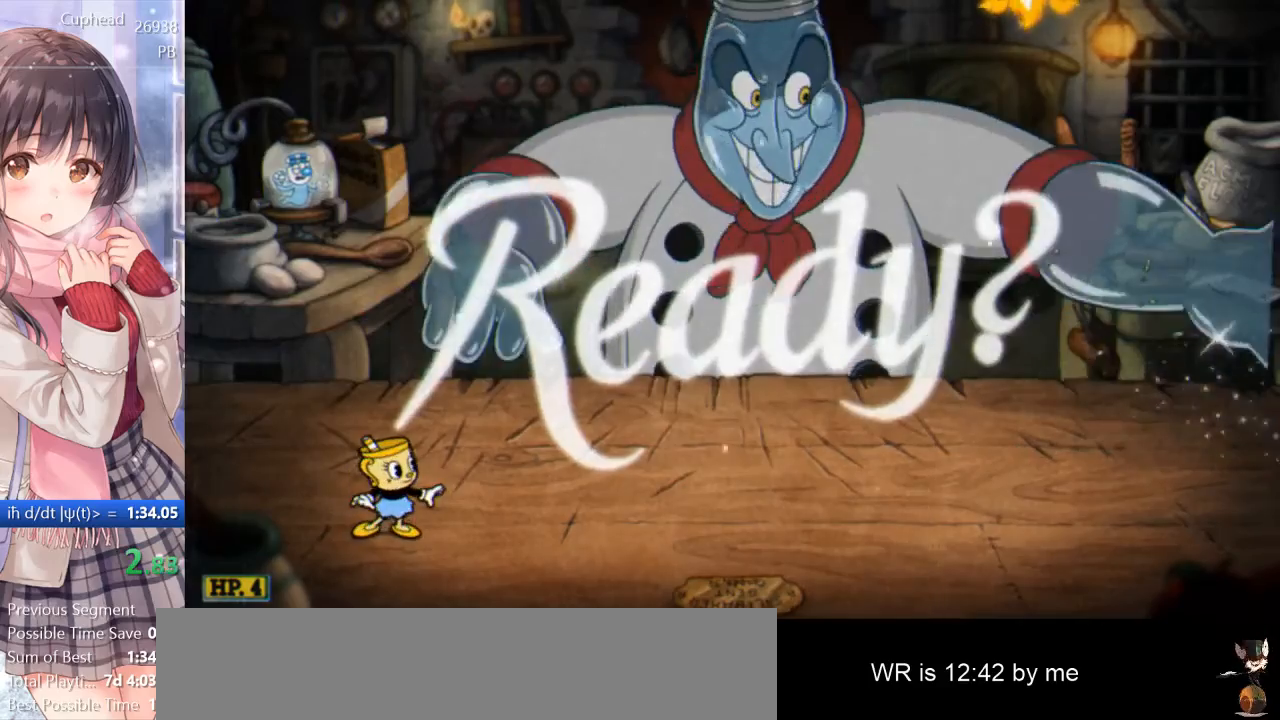
{"keys": ["d", "w"], "events": [[233, "d", "down"], [233, "w", "down"]]}
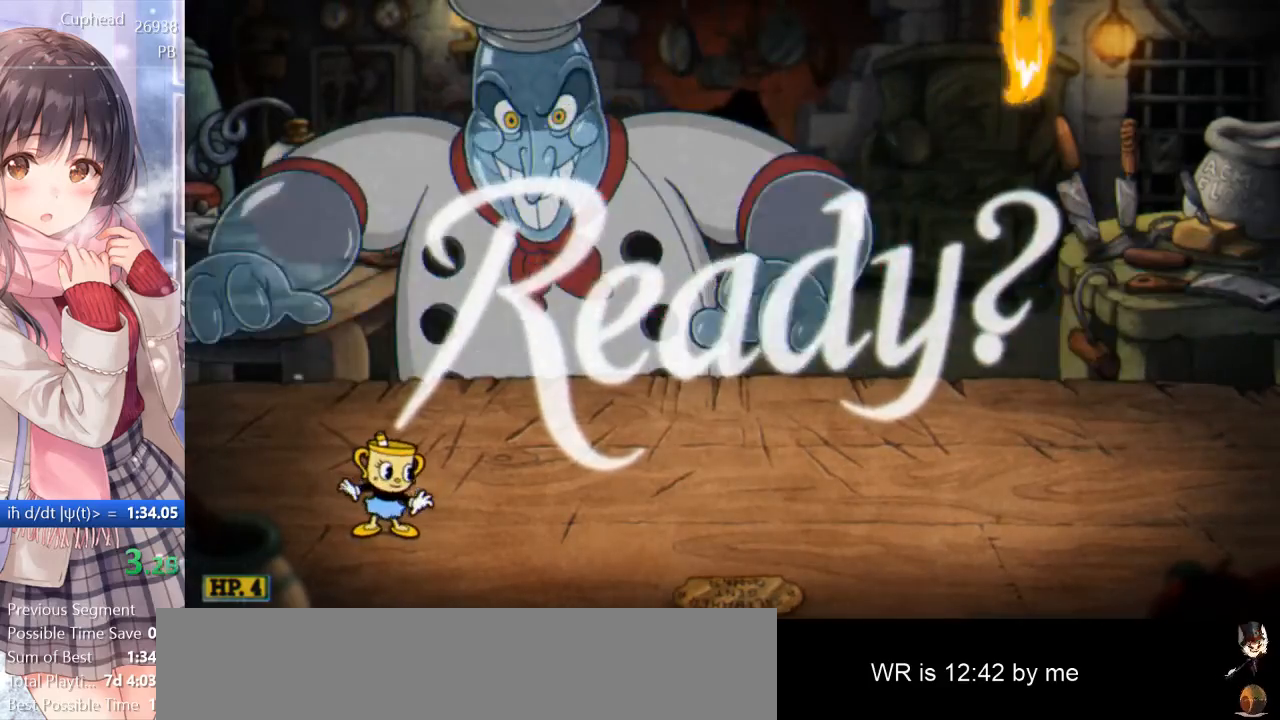
{"keys": ["space", "w"], "events": [[350, "space", "down"], [433, "d", "up"]]}
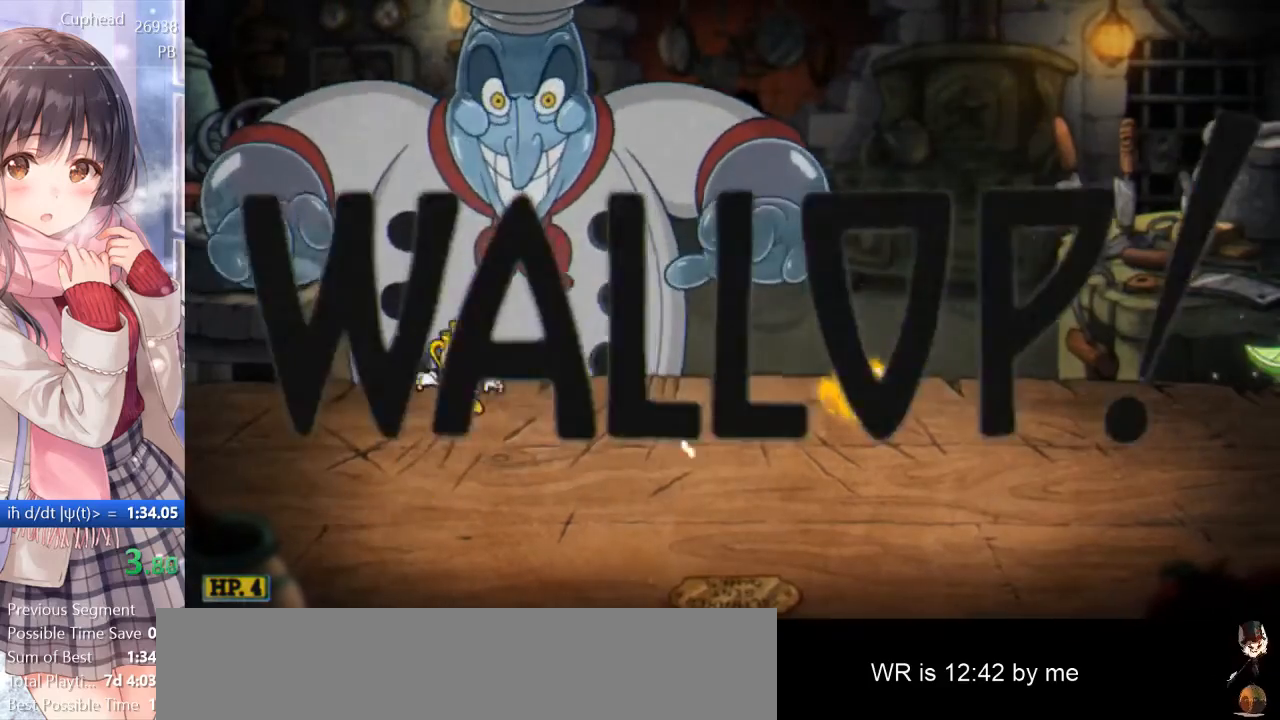
{"keys": ["p", "space", "w"], "events": [[33, "p", "down"], [83, "space", "up"], [167, "space", "down"]]}
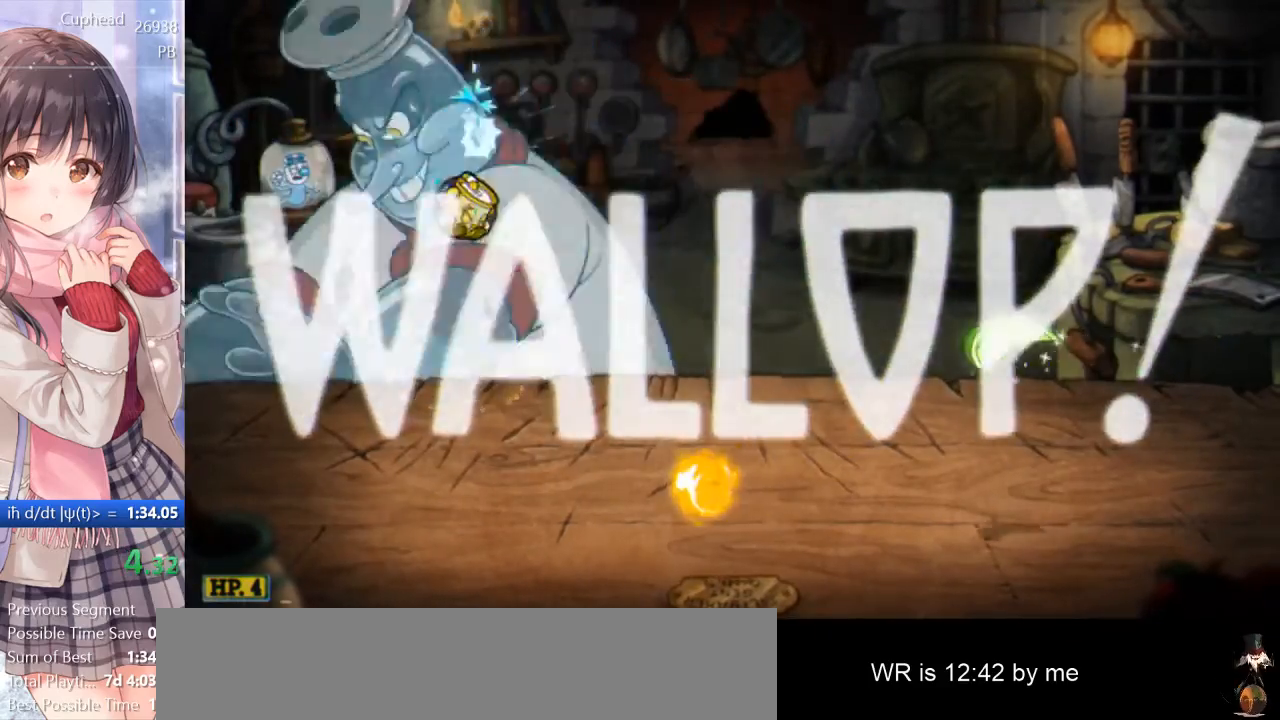
{"keys": ["d", "p", "space", "w"], "events": [[50, "space", "up"], [133, "d", "down"], [283, "d", "up"], [367, "d", "down"], [467, "space", "down"]]}
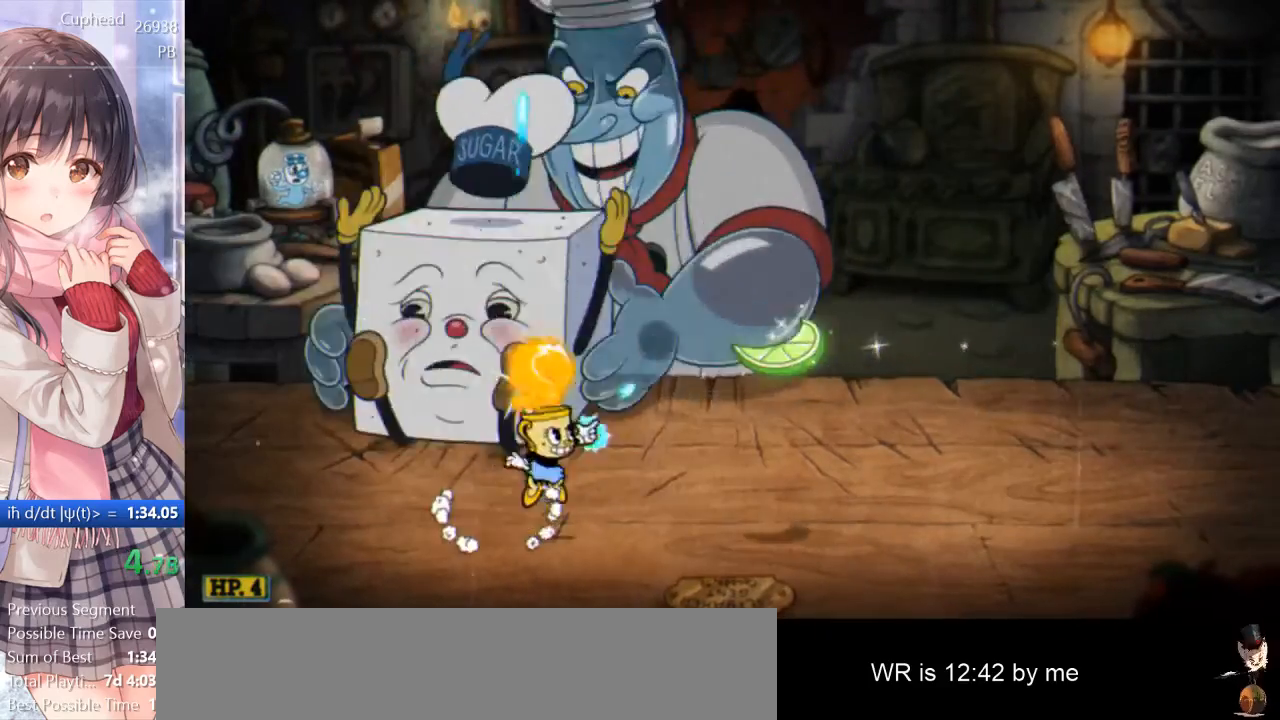
{"keys": ["d", "p", "space", "w"], "events": [[17, "d", "up"], [200, "space", "up"], [250, "space", "down"], [400, "d", "down"]]}
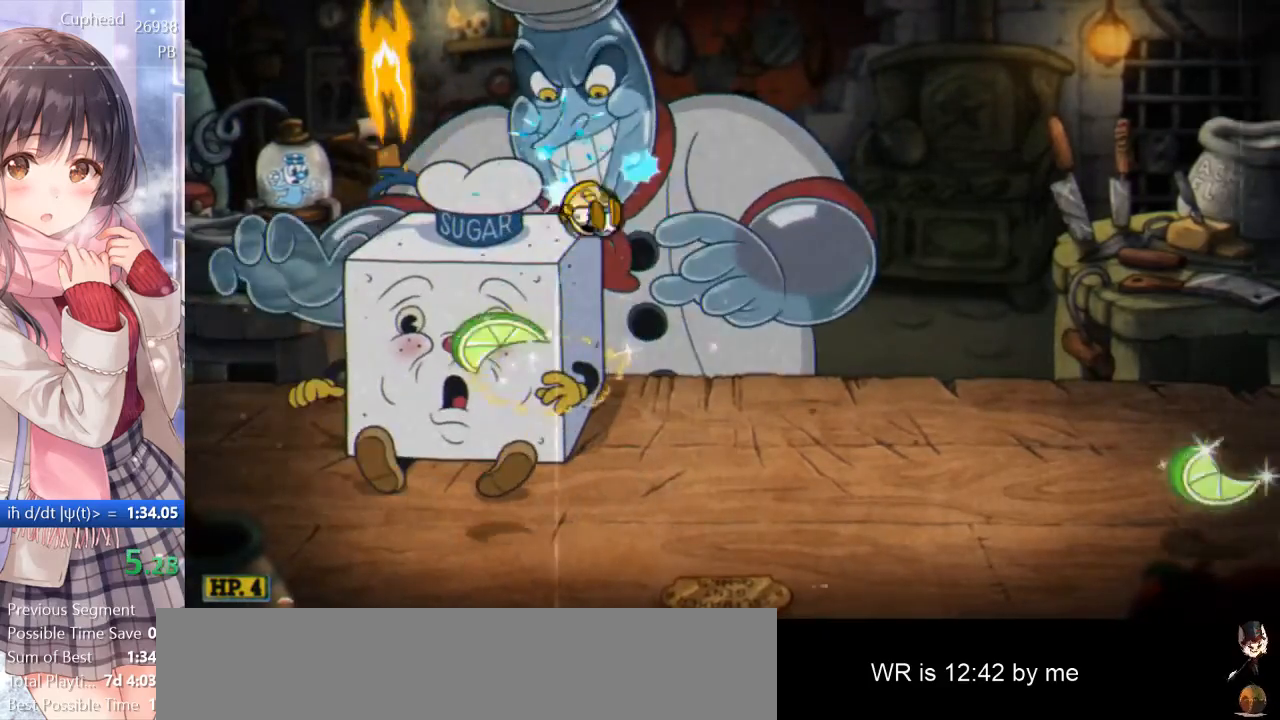
{"keys": ["p", "space", "w"], "events": [[317, "space", "up"], [367, "d", "up"], [450, "space", "down"]]}
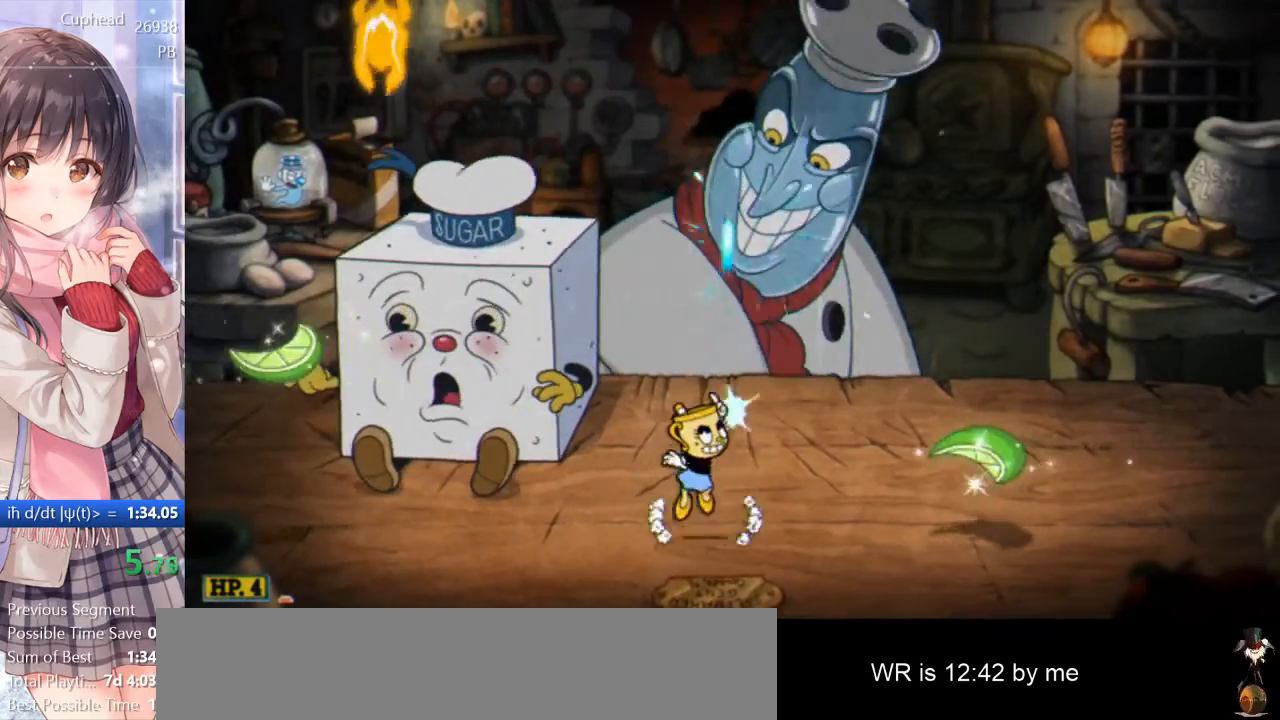
{"keys": ["p", "space", "w"], "events": [[233, "space", "up"], [317, "space", "down"]]}
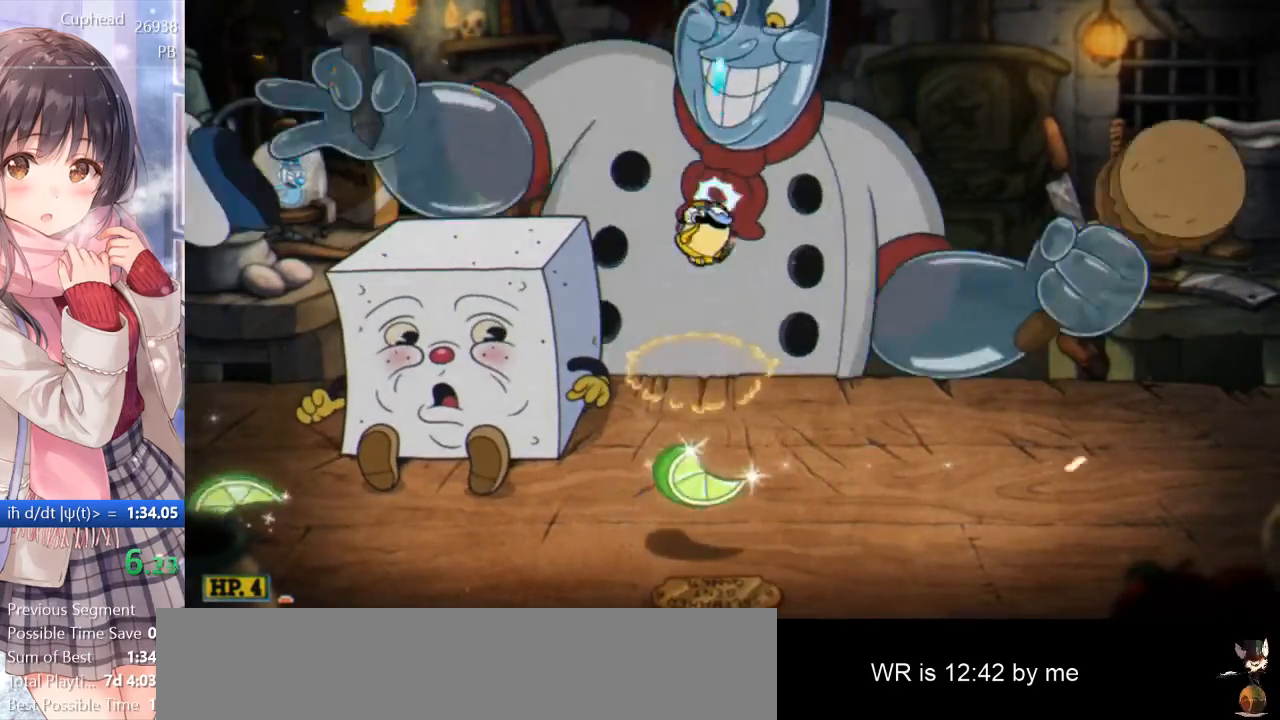
{"keys": ["p", "w"], "events": [[167, "space", "up"]]}
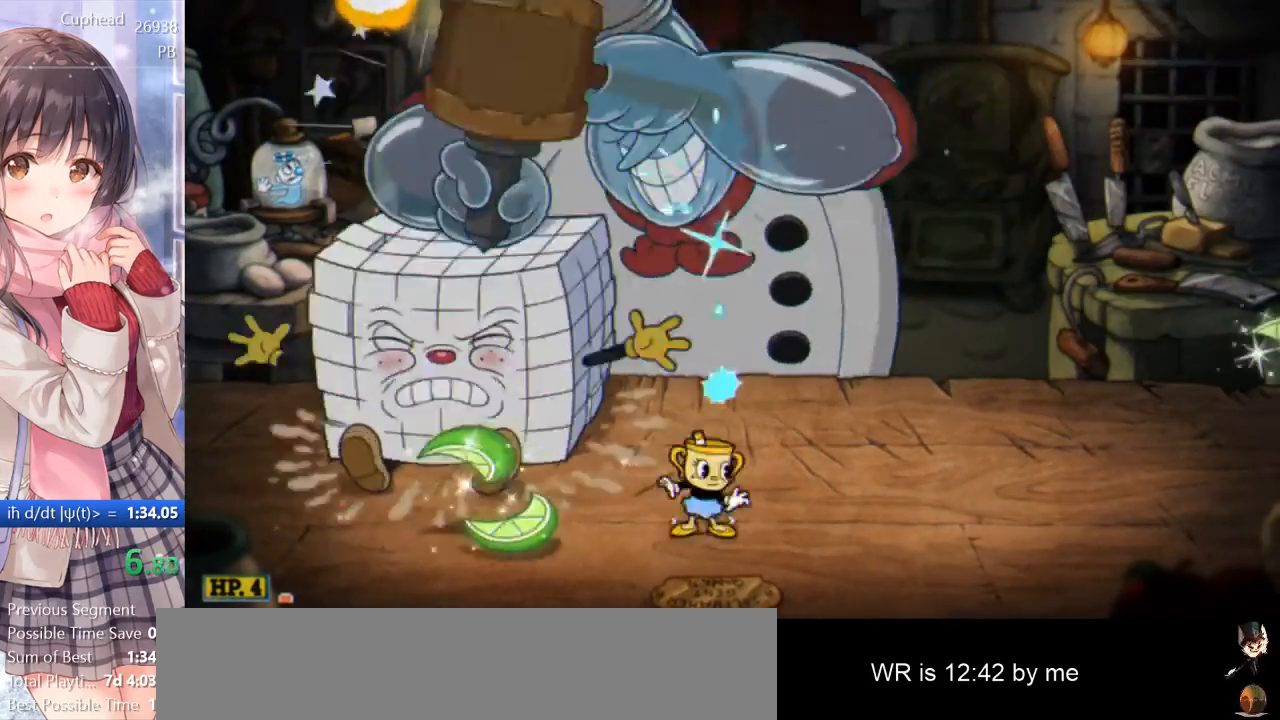
{"keys": ["d", "p", "space", "w"], "events": [[33, "space", "down"], [267, "space", "up"], [417, "space", "down"], [450, "d", "down"]]}
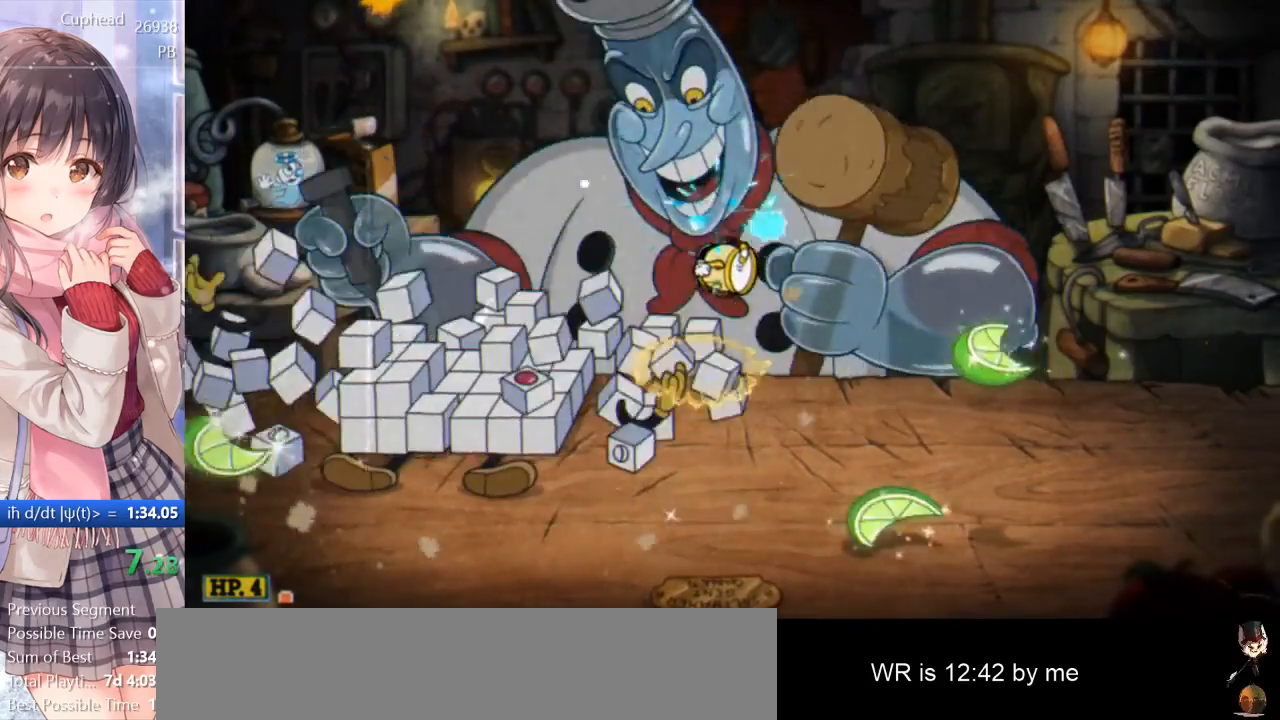
{"keys": ["d", "p", "space", "w"], "events": []}
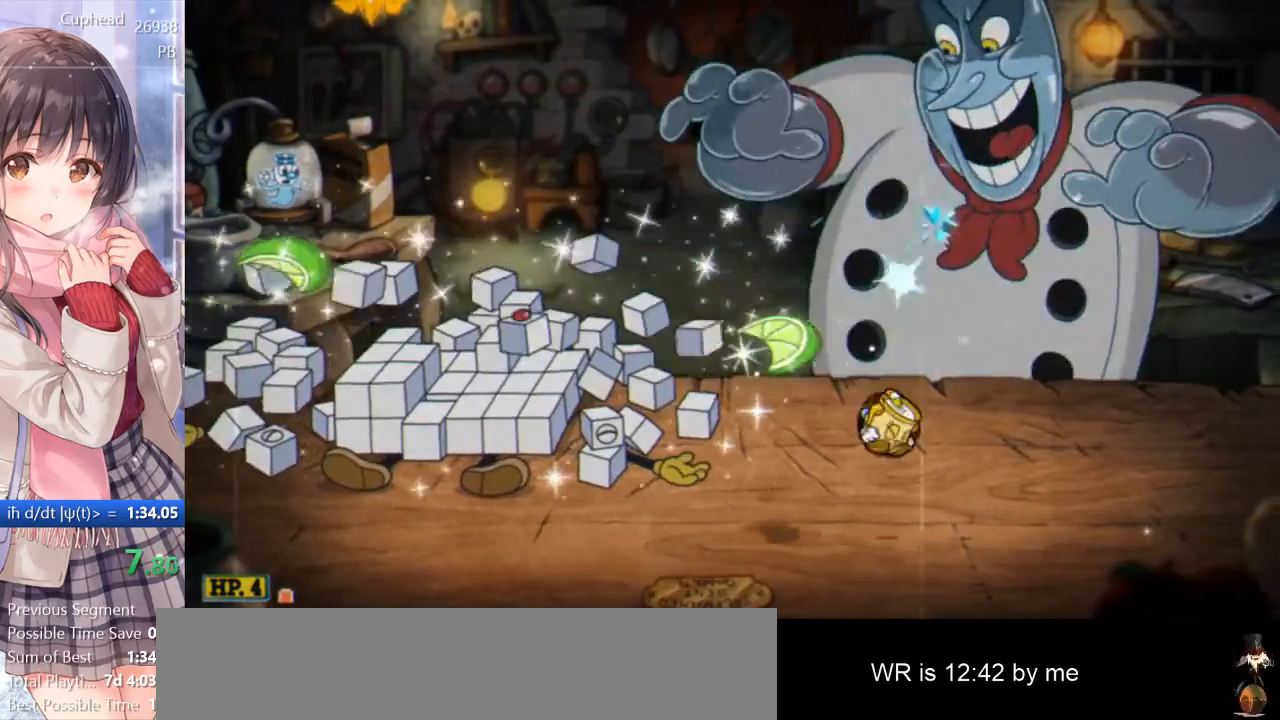
{"keys": ["a", "p", "w"], "events": [[17, "d", "up"], [17, "space", "up"], [117, "space", "down"], [250, "space", "up"], [300, "a", "down"]]}
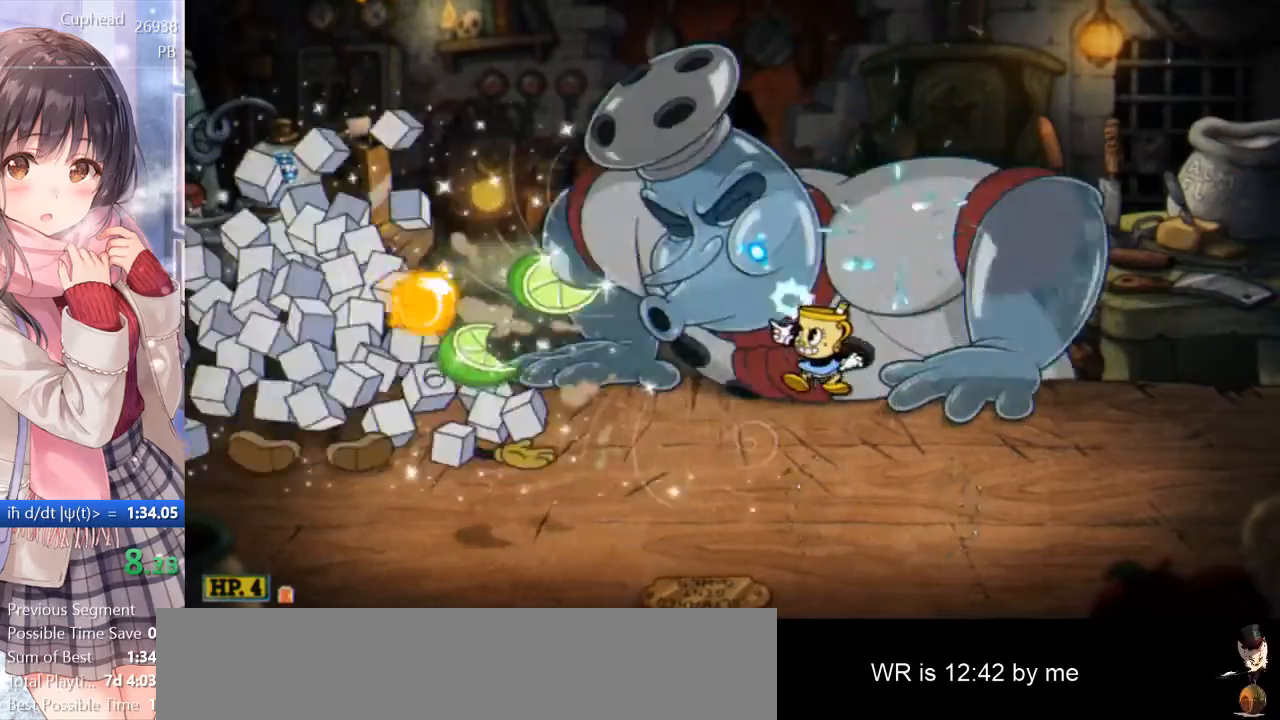
{"keys": ["a", "i", "p", "w"], "events": [[167, "i", "down"]]}